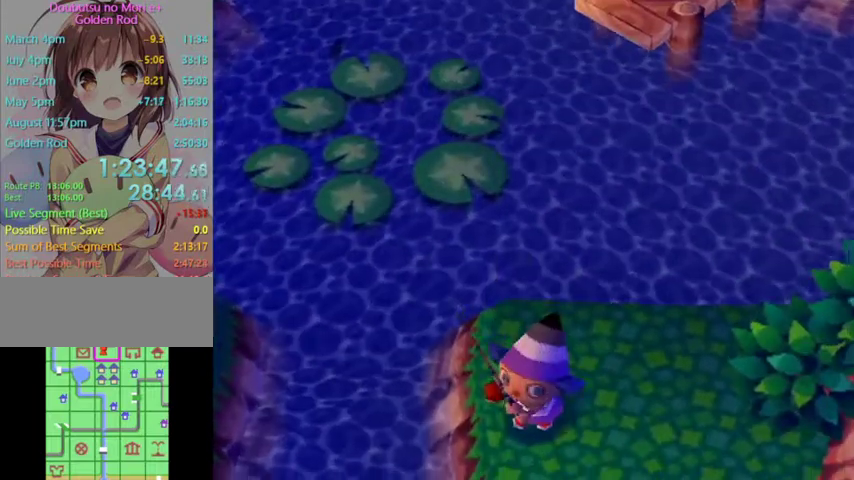
Gameplay with a controller (Nintendo layout); each line is a JSON object with the inputs held at the frame after it. "events" lists button and stick changes between this image and that frame as [ms after this image, input, new state], when the widget could be followed in between. Not read: L3 R3.
{"buttons": [], "left_stick": "center", "right_stick": "center", "events": [[333, "left_stick", "center"]]}
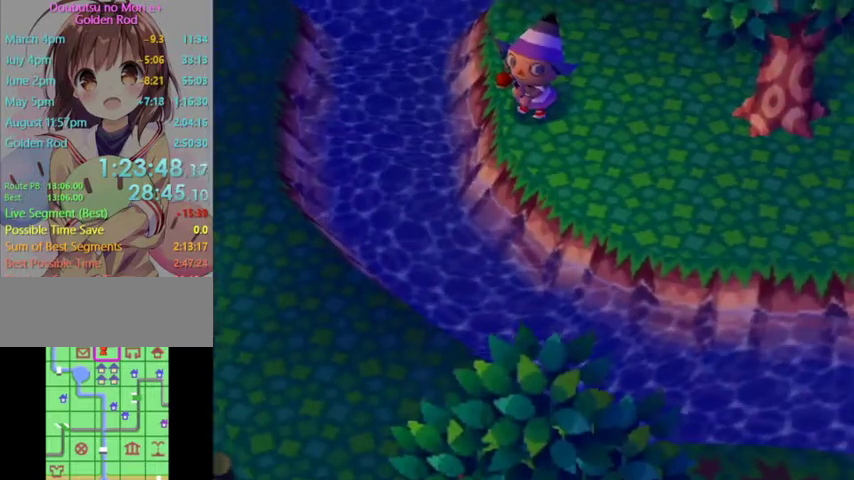
{"buttons": [], "left_stick": "down-right", "right_stick": "center", "events": [[167, "left_stick", "down-right"]]}
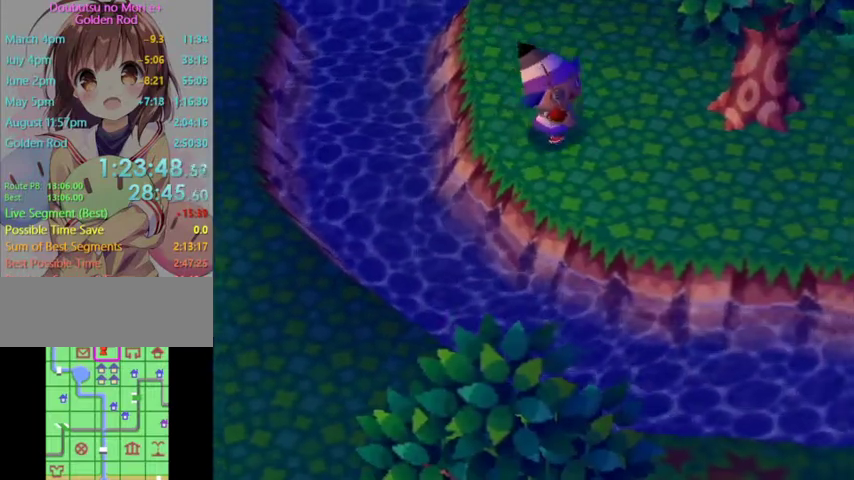
{"buttons": [], "left_stick": "down-right", "right_stick": "center", "events": []}
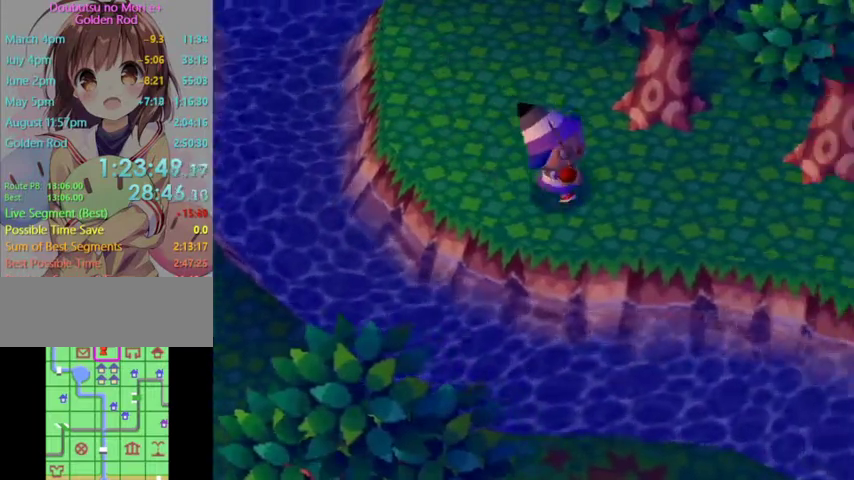
{"buttons": [], "left_stick": "down-right", "right_stick": "center", "events": []}
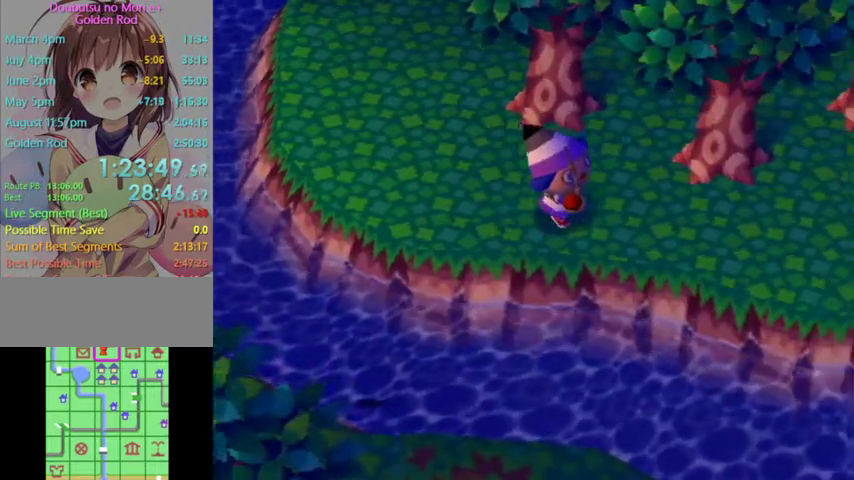
{"buttons": [], "left_stick": "left", "right_stick": "center", "events": [[133, "left_stick", "down-left"], [267, "left_stick", "left"]]}
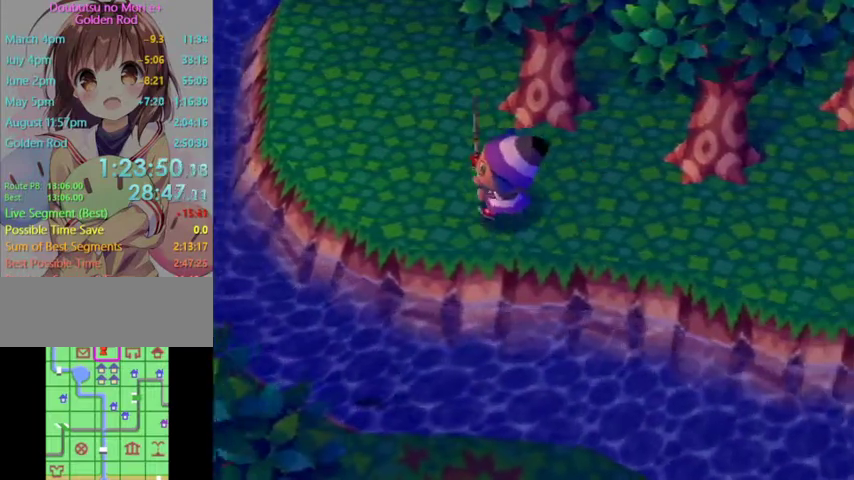
{"buttons": [], "left_stick": "center", "right_stick": "center", "events": [[100, "left_stick", "down-left"], [267, "A", "down"], [300, "A", "up"], [400, "A", "down"], [400, "left_stick", "center"], [500, "A", "up"]]}
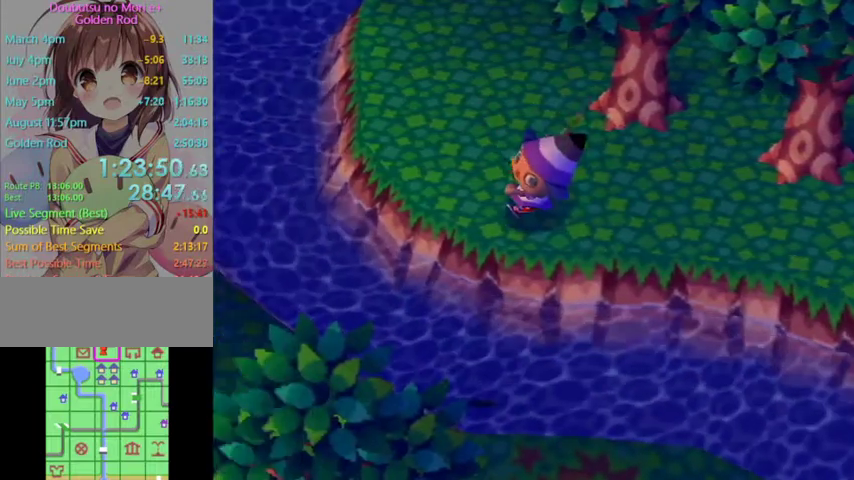
{"buttons": [], "left_stick": "center", "right_stick": "center", "events": []}
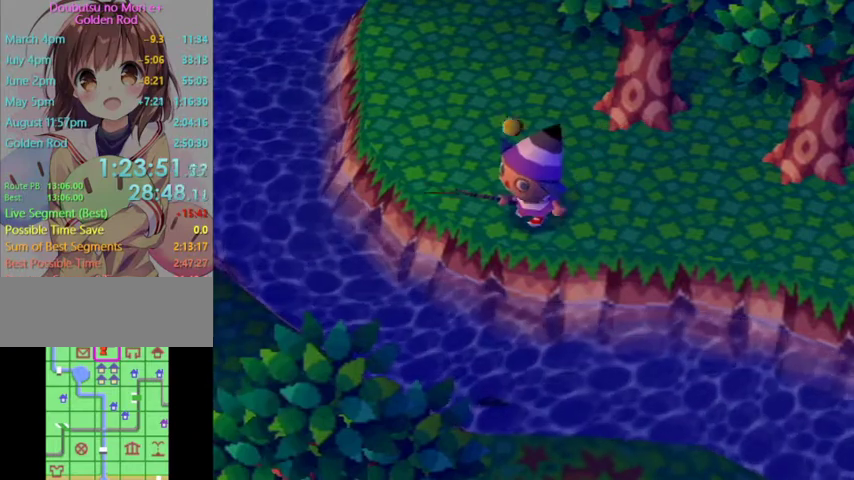
{"buttons": [], "left_stick": "center", "right_stick": "center", "events": []}
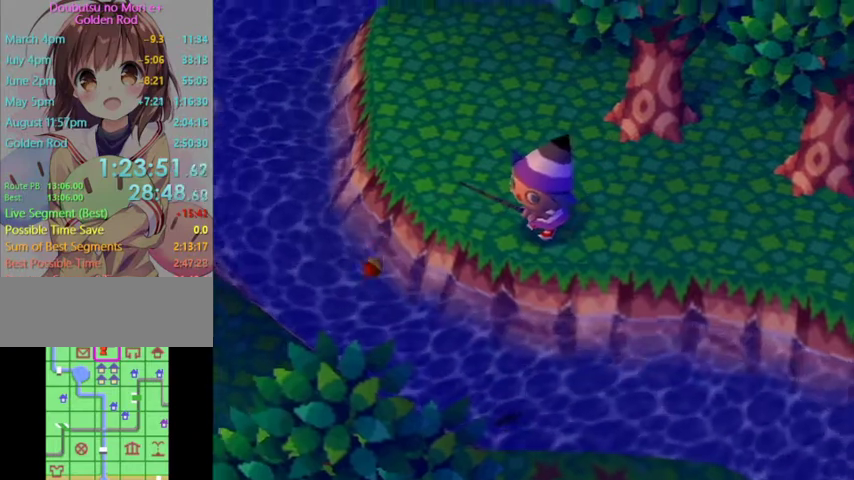
{"buttons": [], "left_stick": "center", "right_stick": "center", "events": []}
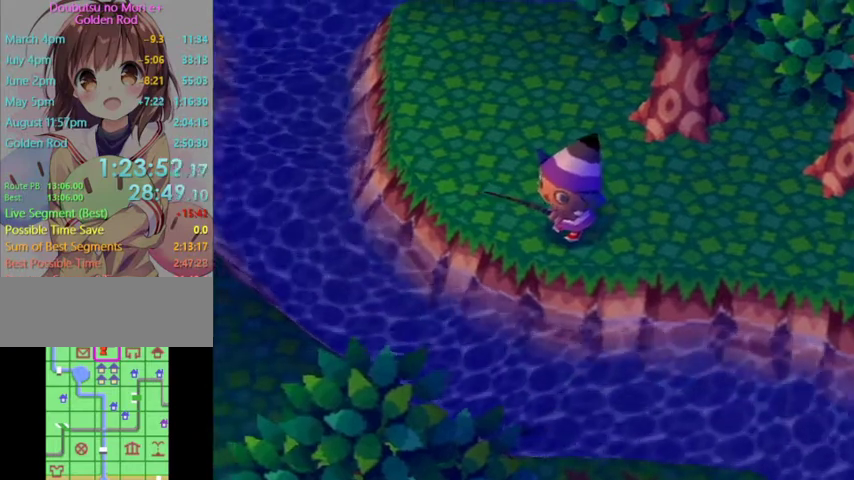
{"buttons": [], "left_stick": "center", "right_stick": "center", "events": []}
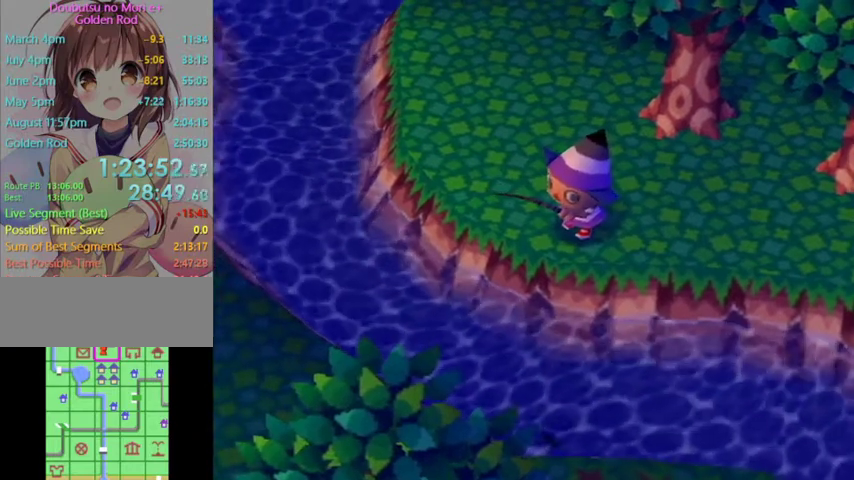
{"buttons": [], "left_stick": "center", "right_stick": "center", "events": []}
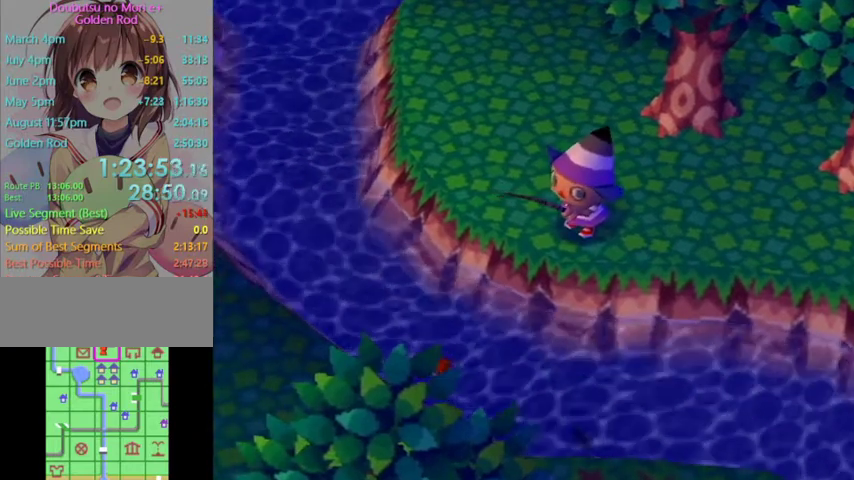
{"buttons": ["A"], "left_stick": "center", "right_stick": "center", "events": [[467, "A", "down"]]}
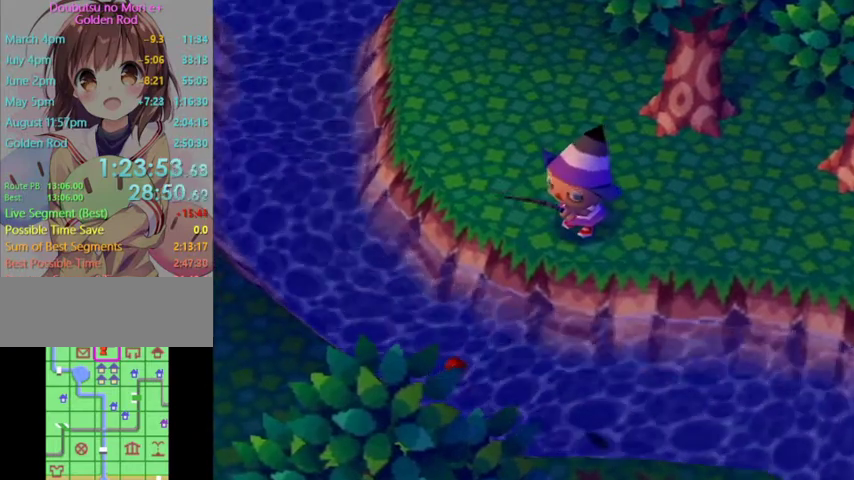
{"buttons": [], "left_stick": "down", "right_stick": "center", "events": [[67, "A", "up"], [233, "left_stick", "down"]]}
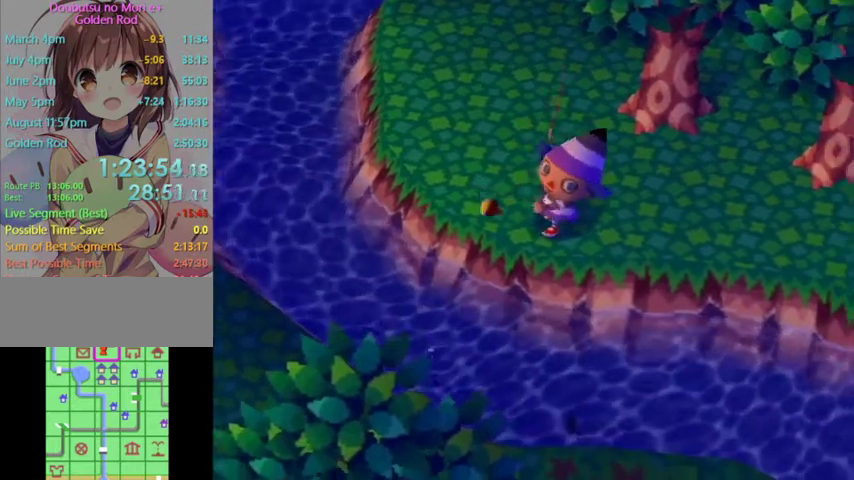
{"buttons": [], "left_stick": "down", "right_stick": "center", "events": []}
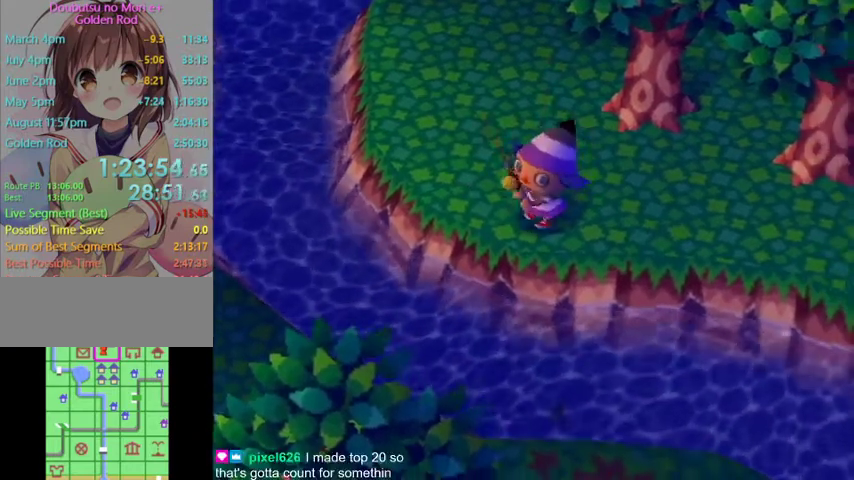
{"buttons": [], "left_stick": "down", "right_stick": "center", "events": [[133, "A", "down"], [267, "A", "up"]]}
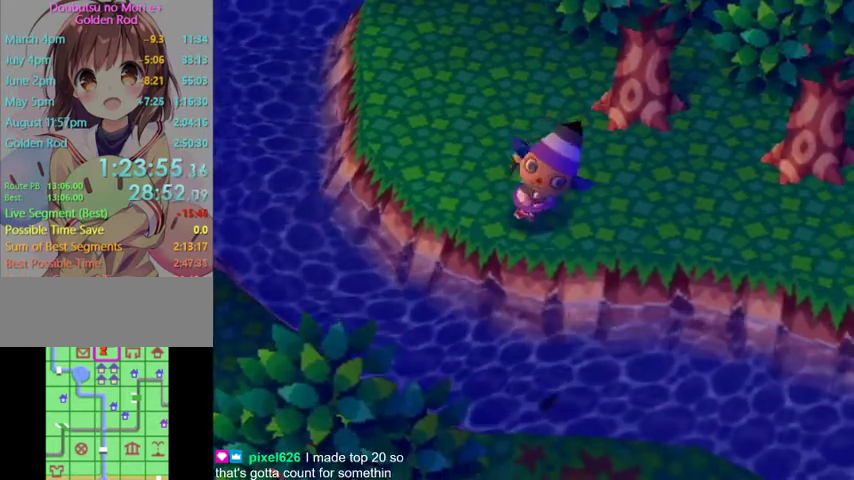
{"buttons": [], "left_stick": "center", "right_stick": "center", "events": [[133, "left_stick", "center"]]}